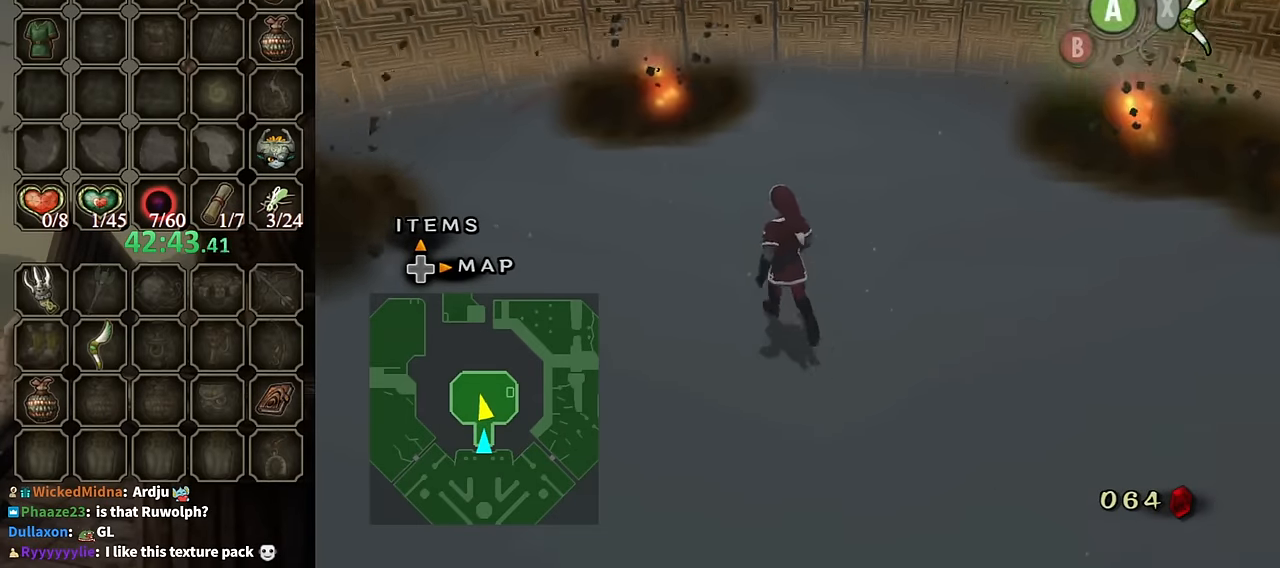
Gameplay with a controller (Nintendo layout); each line is a JSON object with the inputs held at the frame after it. "events" lists button and stick changes between this image and that frame as [ms after this image, input, new state], when the widget could be followed in between. Not read: L3 R3.
{"buttons": [], "left_stick": "center", "right_stick": "center", "events": [[67, "left_stick", "center"], [167, "left_stick", "up"], [200, "R1", "down"], [267, "Y", "down"], [334, "left_stick", "center"], [434, "Y", "up"], [467, "R1", "up"]]}
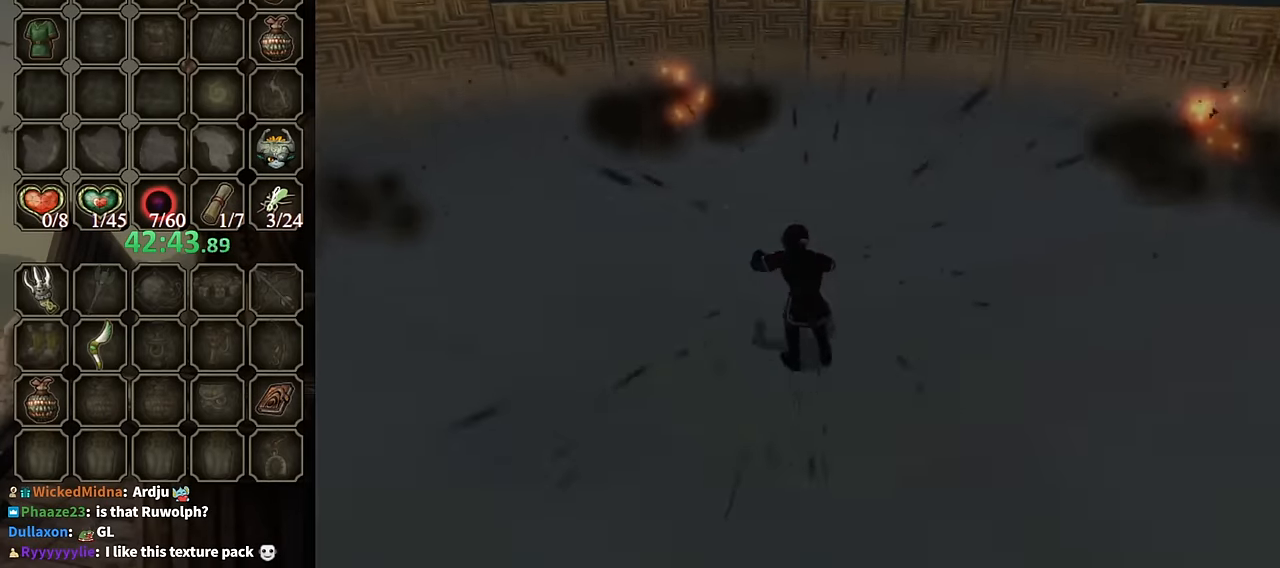
{"buttons": [], "left_stick": "center", "right_stick": "center", "events": []}
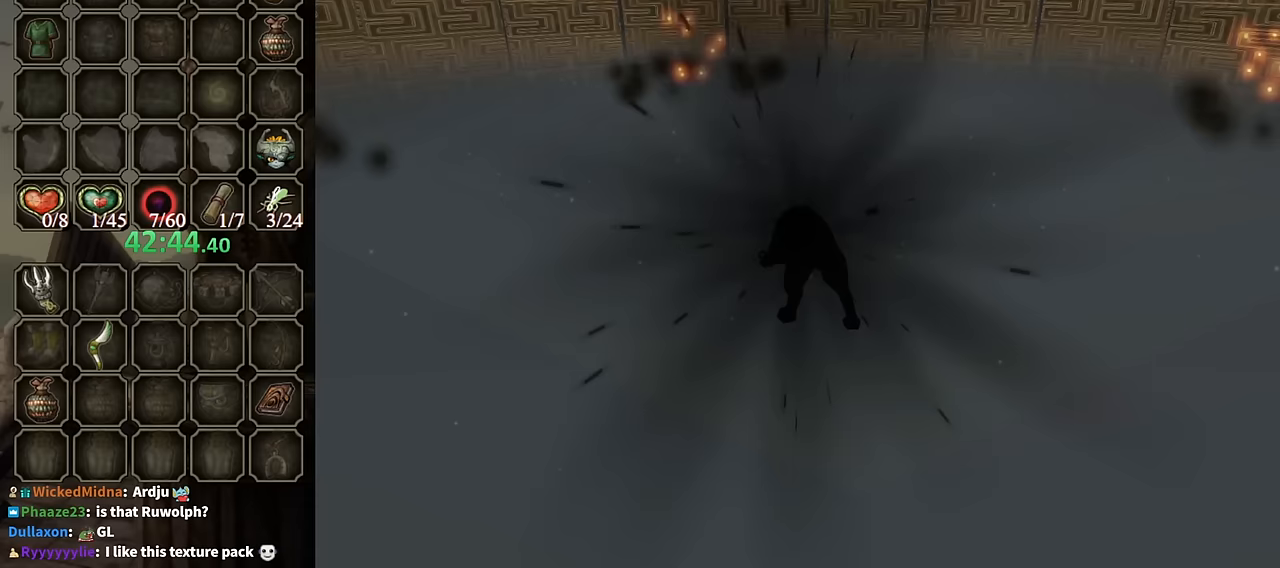
{"buttons": [], "left_stick": "up", "right_stick": "center", "events": [[467, "left_stick", "up"]]}
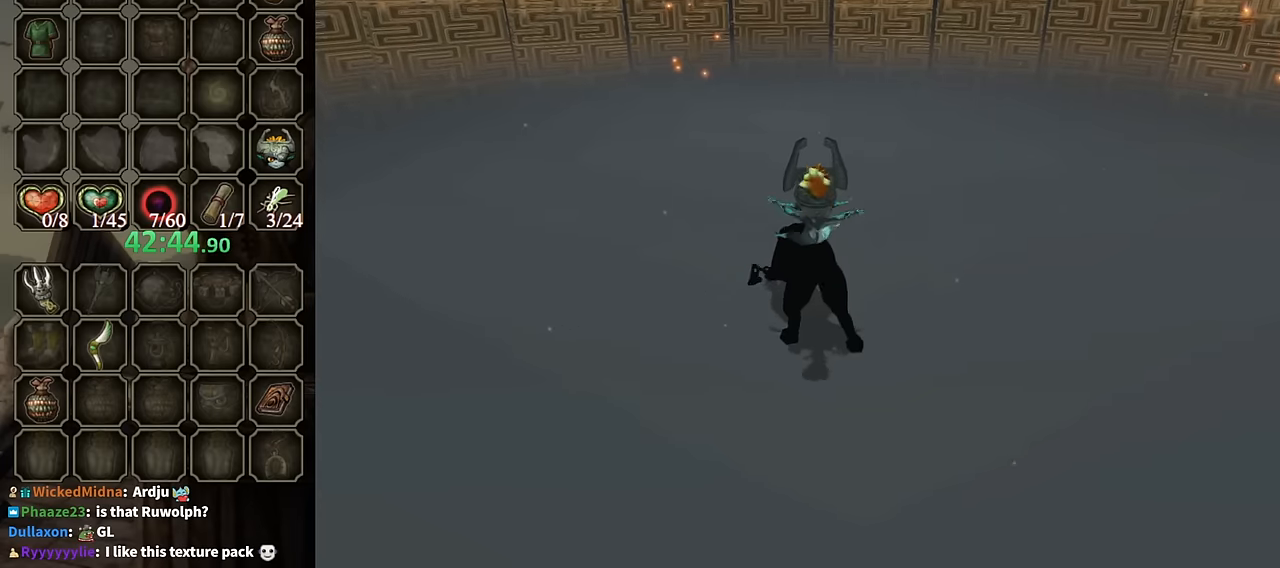
{"buttons": [], "left_stick": "center", "right_stick": "down-right", "events": [[267, "left_stick", "center"], [267, "right_stick", "down-right"]]}
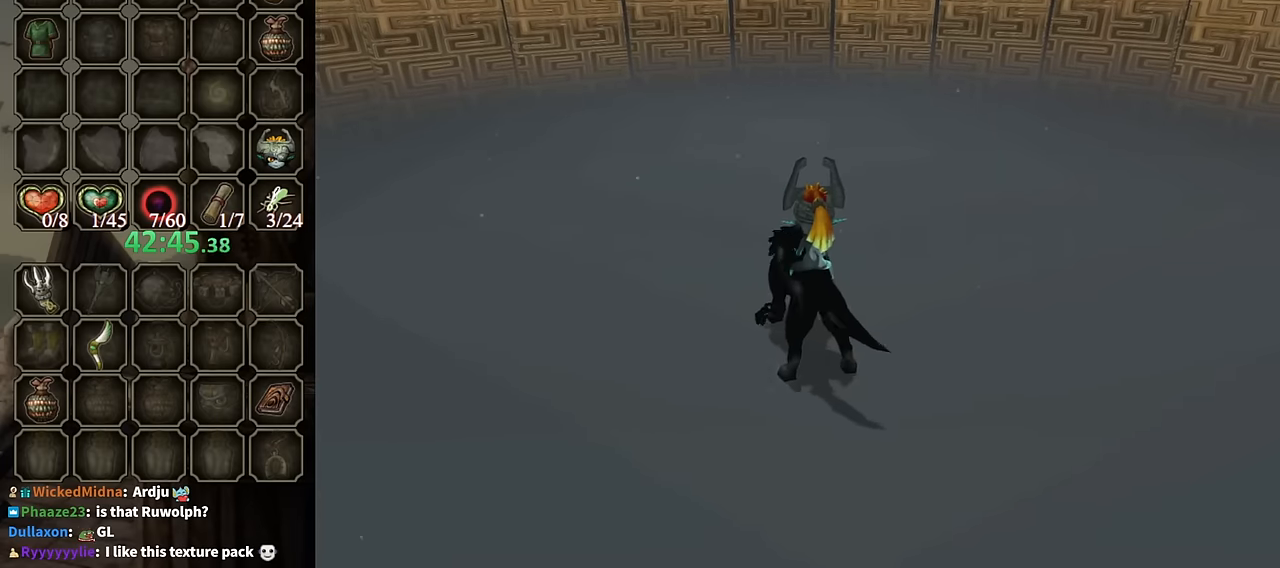
{"buttons": [], "left_stick": "up-left", "right_stick": "down-right", "events": [[133, "right_stick", "center"], [400, "right_stick", "down-right"], [467, "left_stick", "up-left"]]}
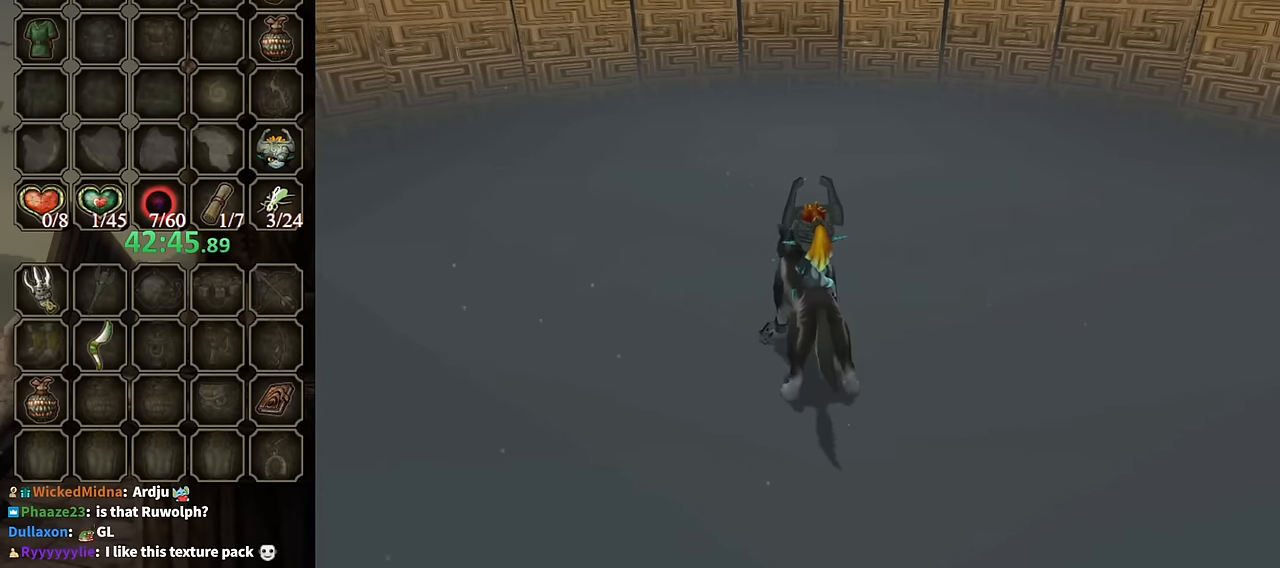
{"buttons": [], "left_stick": "center", "right_stick": "down-right", "events": [[100, "left_stick", "center"], [300, "left_stick", "up"], [367, "left_stick", "up-left"], [500, "left_stick", "center"]]}
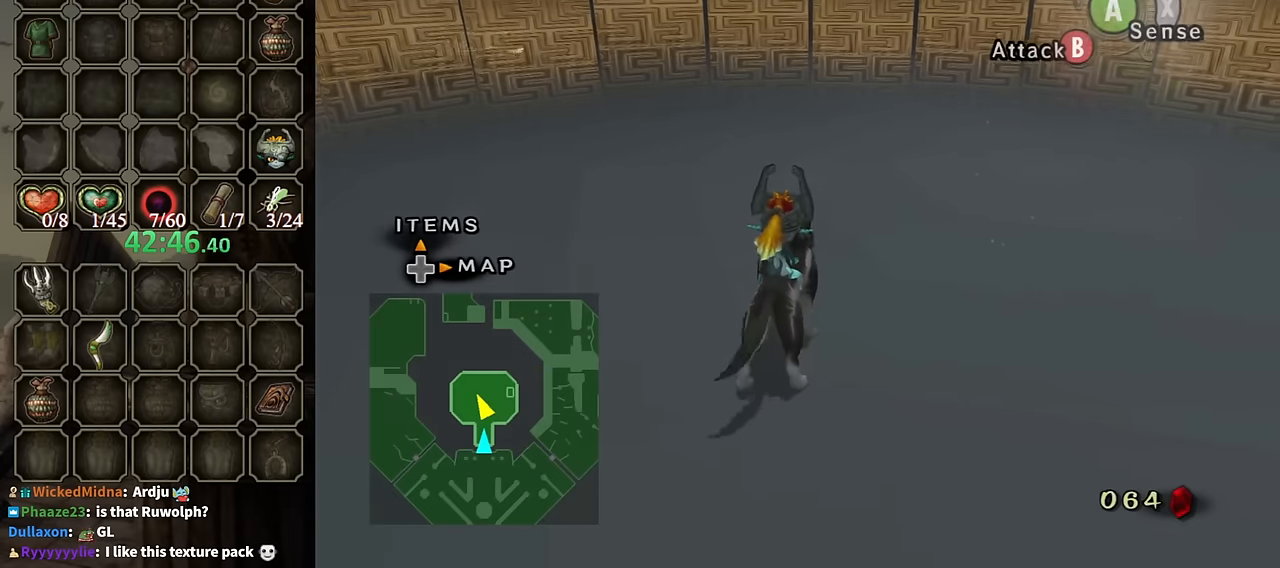
{"buttons": [], "left_stick": "center", "right_stick": "center", "events": [[67, "right_stick", "center"], [300, "left_stick", "up-right"], [467, "left_stick", "center"]]}
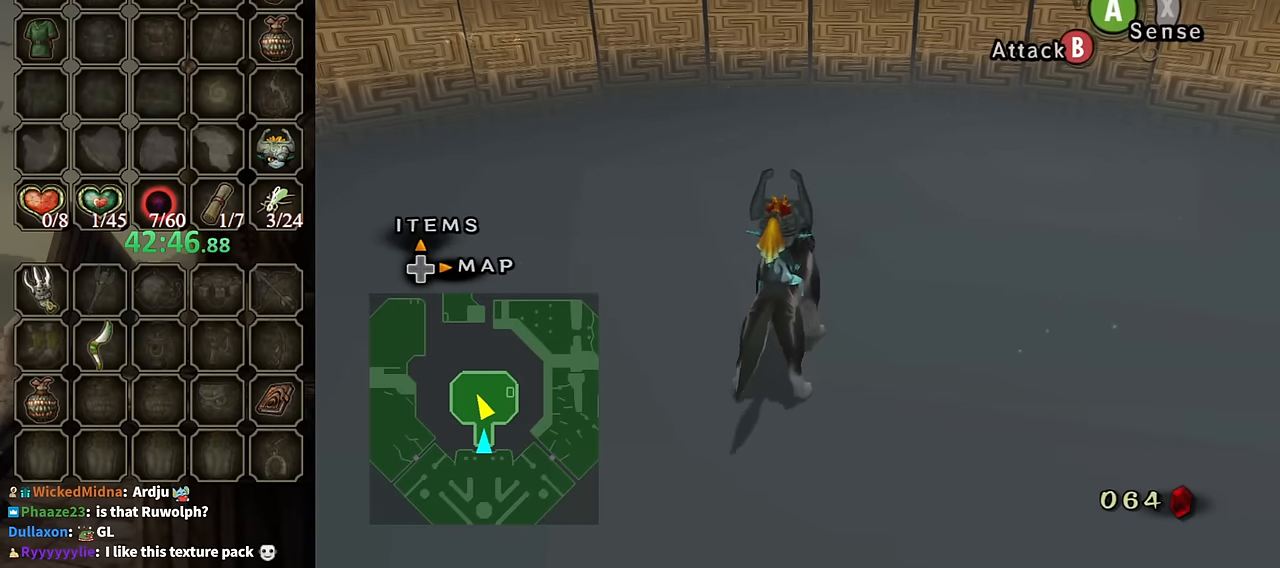
{"buttons": [], "left_stick": "center", "right_stick": "right", "events": [[433, "right_stick", "right"]]}
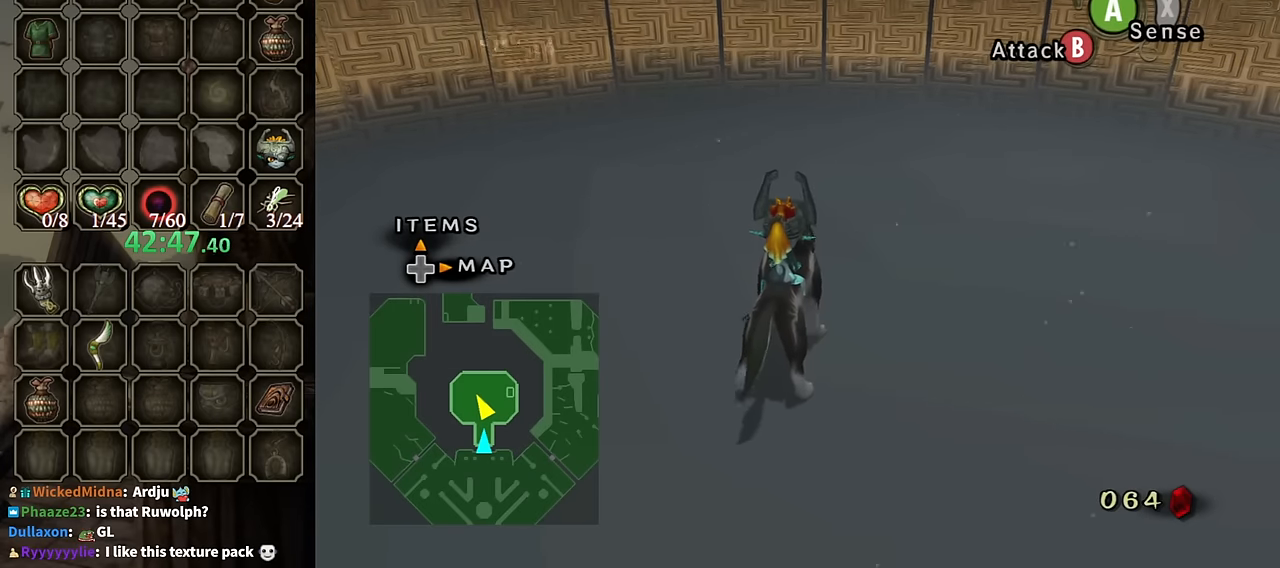
{"buttons": [], "left_stick": "up-left", "right_stick": "center", "events": [[100, "right_stick", "center"], [367, "left_stick", "up"], [433, "left_stick", "up-left"]]}
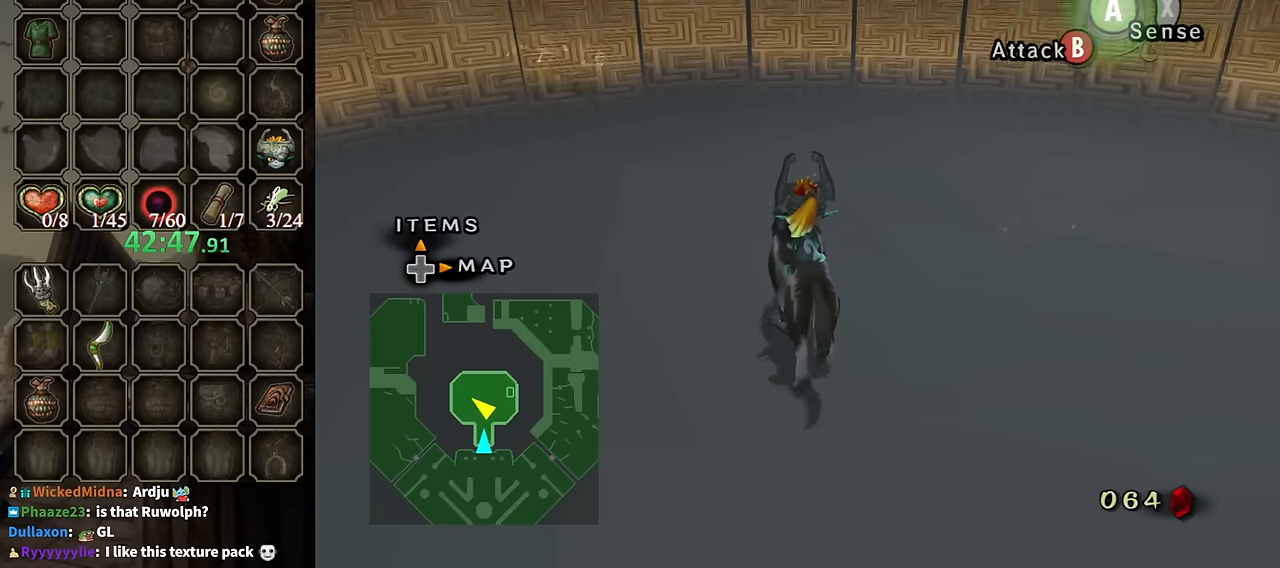
{"buttons": [], "left_stick": "center", "right_stick": "center", "events": [[67, "left_stick", "center"], [267, "L1", "down"], [300, "left_stick", "up"], [433, "left_stick", "center"], [500, "L1", "up"]]}
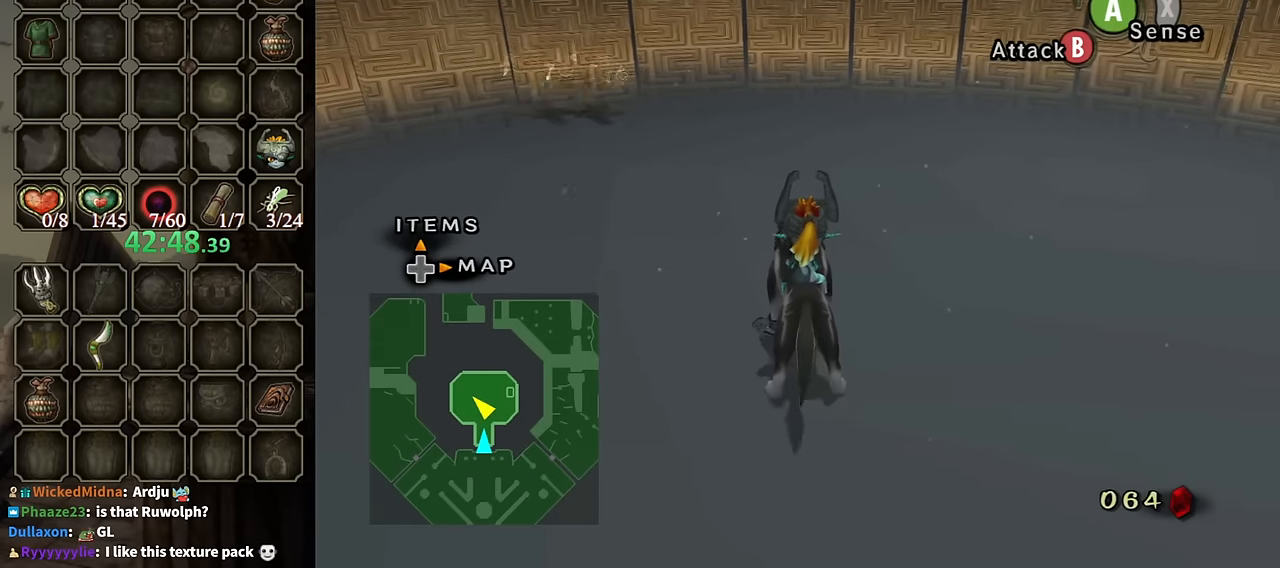
{"buttons": ["L1"], "left_stick": "up-right", "right_stick": "center", "events": [[200, "L1", "down"], [267, "left_stick", "up-right"]]}
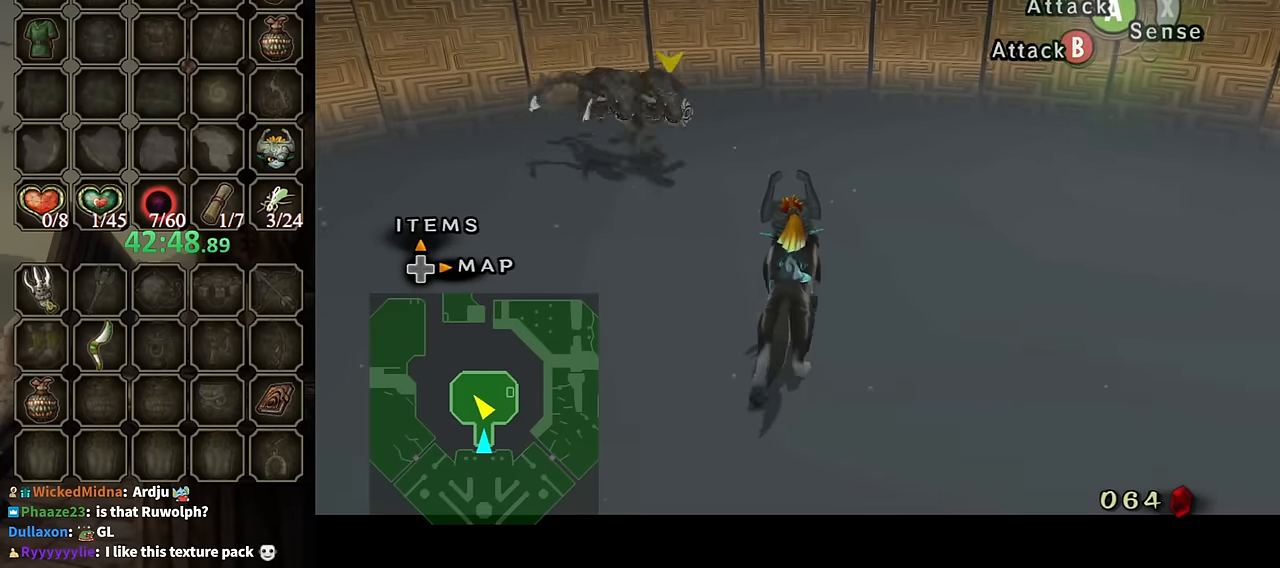
{"buttons": ["L1"], "left_stick": "up-left", "right_stick": "center", "events": [[67, "left_stick", "center"], [233, "left_stick", "up"], [300, "left_stick", "left"], [400, "left_stick", "right"], [500, "left_stick", "up-left"]]}
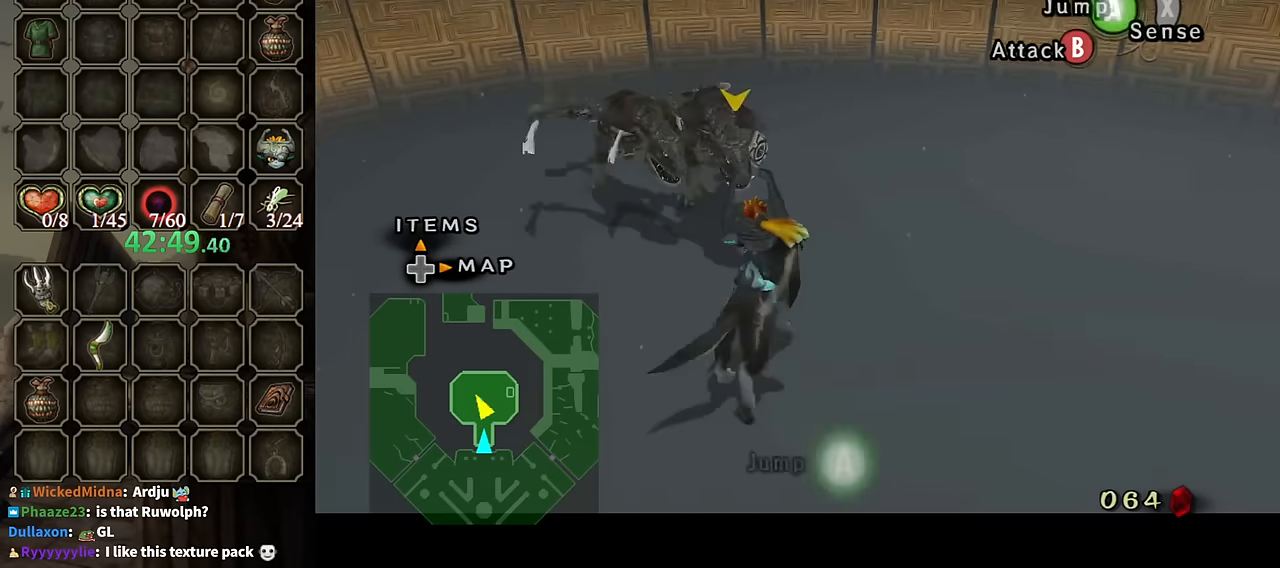
{"buttons": [], "left_stick": "center", "right_stick": "center", "events": [[33, "left_stick", "left"], [133, "left_stick", "right"], [167, "B", "down"], [200, "left_stick", "up"], [233, "B", "up"], [300, "B", "down"], [300, "left_stick", "down-left"], [333, "B", "up"], [367, "B", "down"], [433, "B", "up"], [433, "left_stick", "center"], [466, "L1", "up"]]}
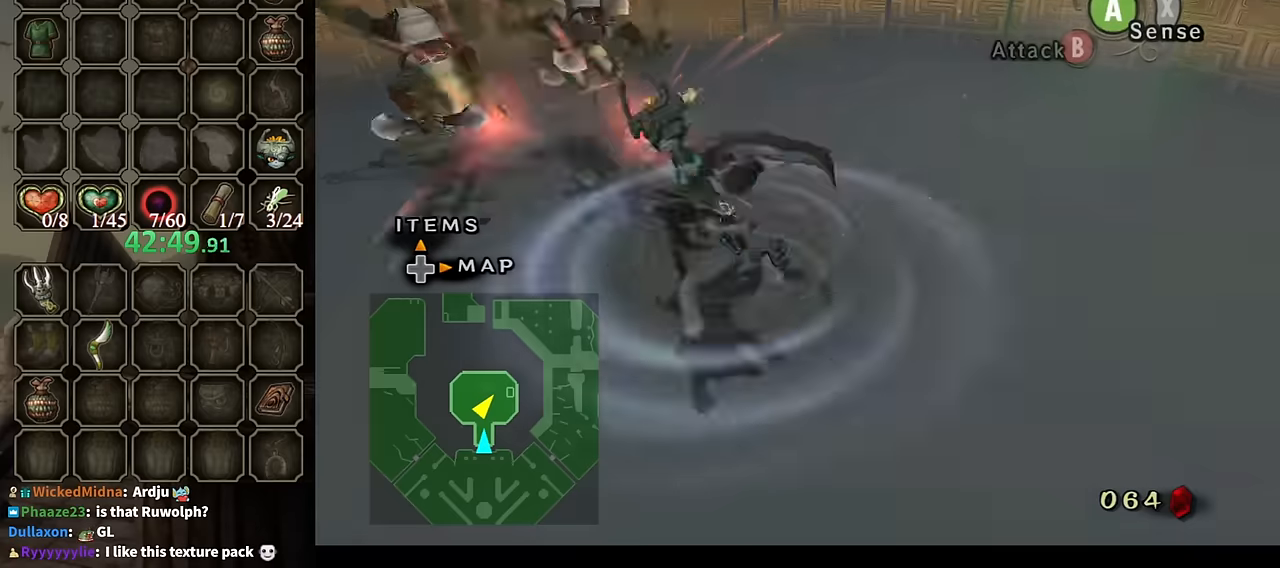
{"buttons": [], "left_stick": "center", "right_stick": "center", "events": []}
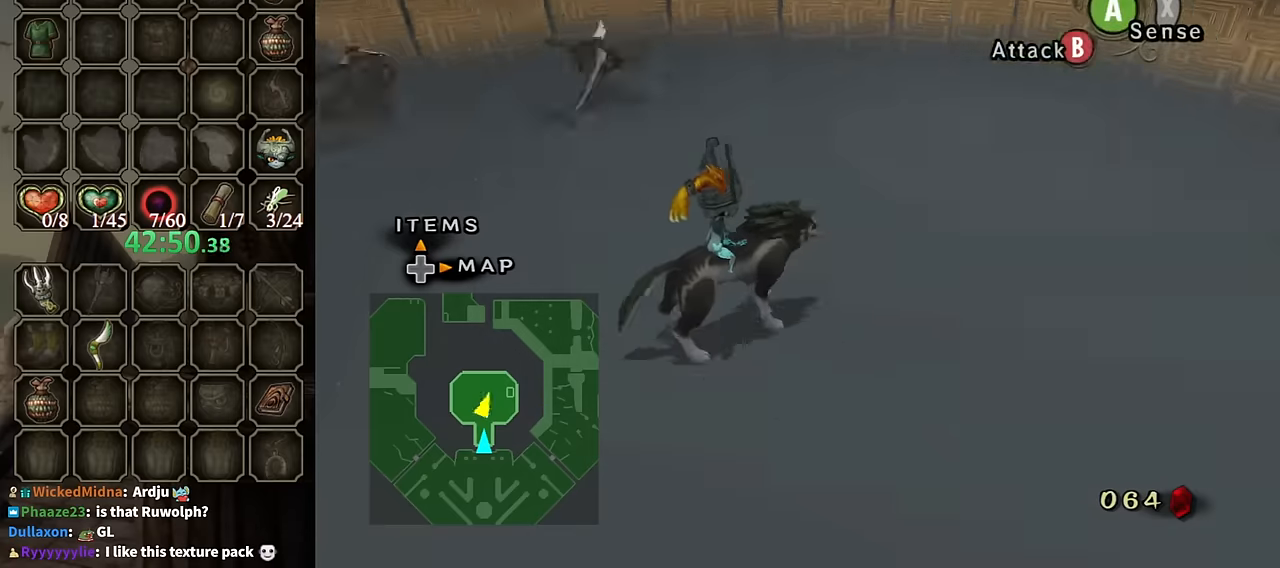
{"buttons": [], "left_stick": "center", "right_stick": "center", "events": [[33, "right_stick", "right"], [66, "left_stick", "up-left"], [233, "left_stick", "center"], [233, "right_stick", "center"]]}
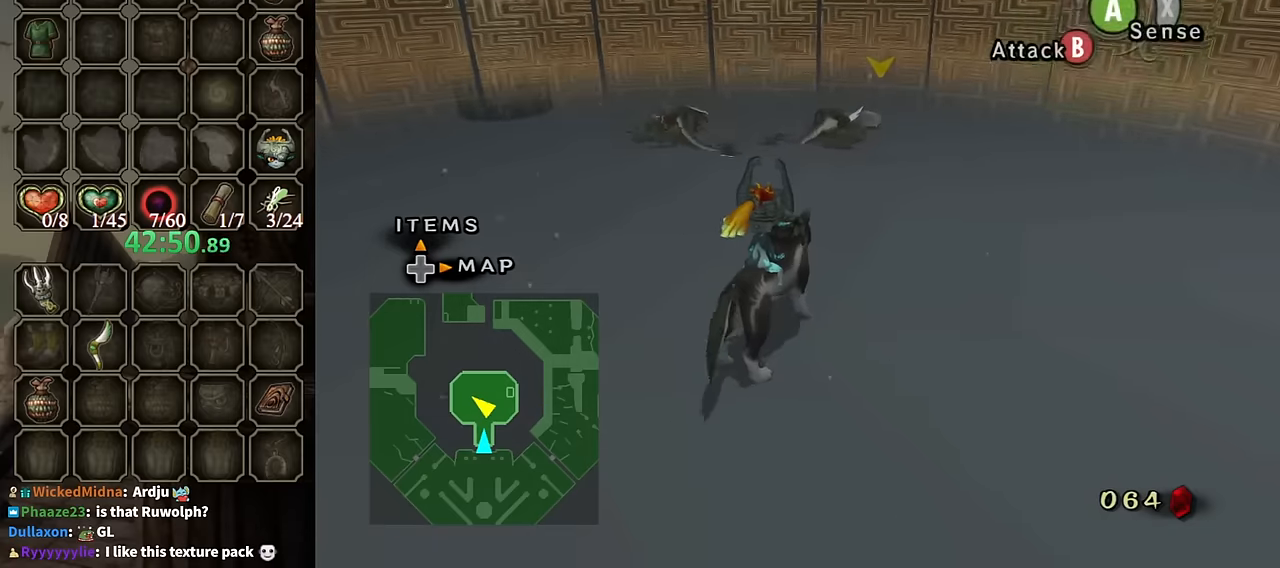
{"buttons": [], "left_stick": "center", "right_stick": "center", "events": [[33, "left_stick", "up"], [500, "left_stick", "center"]]}
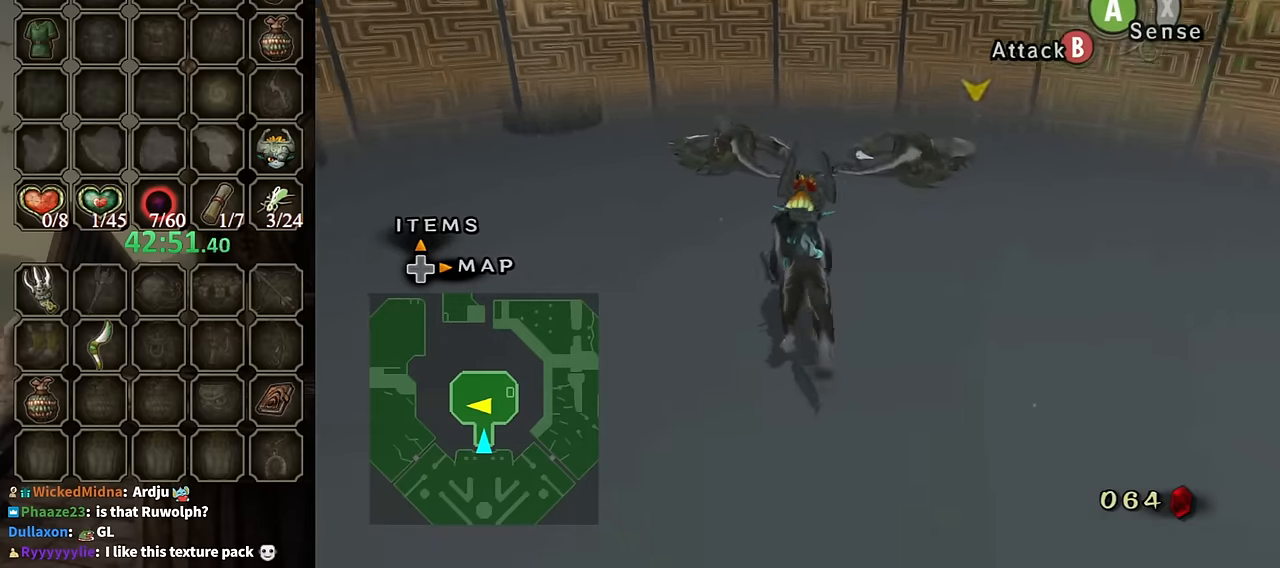
{"buttons": [], "left_stick": "center", "right_stick": "center", "events": []}
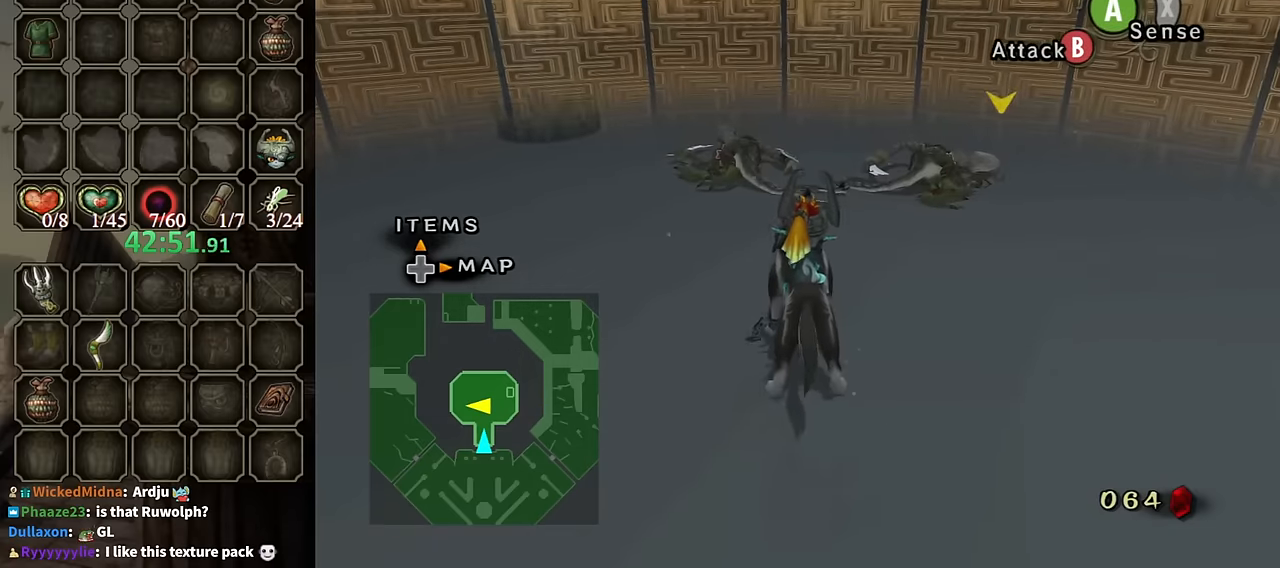
{"buttons": ["L1"], "left_stick": "center", "right_stick": "center", "events": [[333, "L1", "down"]]}
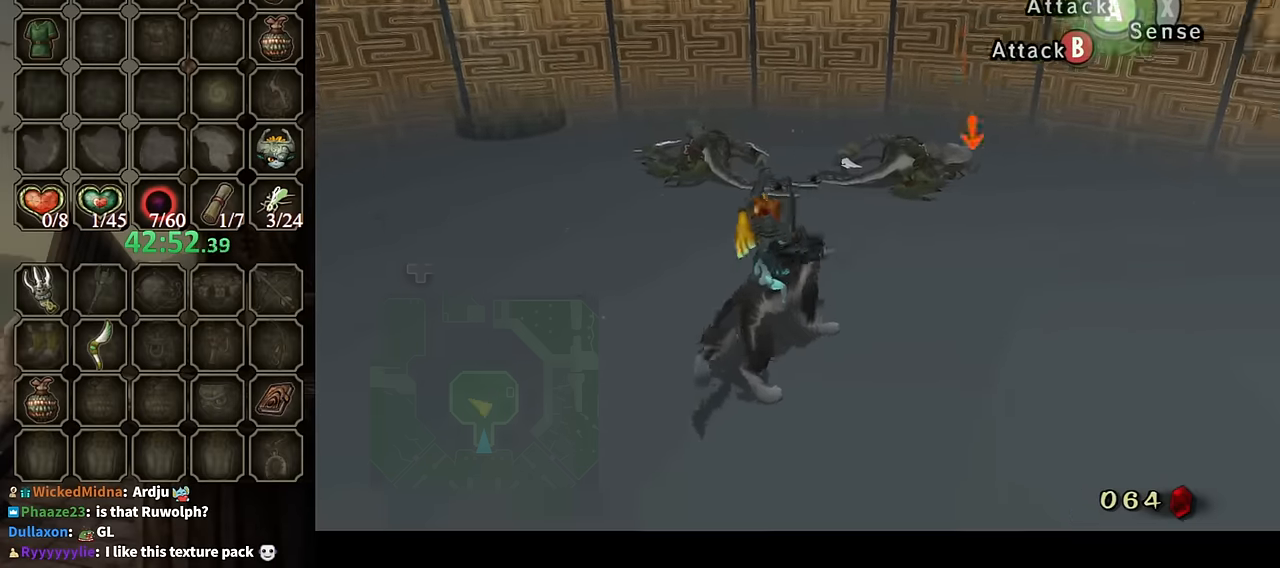
{"buttons": [], "left_stick": "center", "right_stick": "center", "events": [[400, "L1", "up"]]}
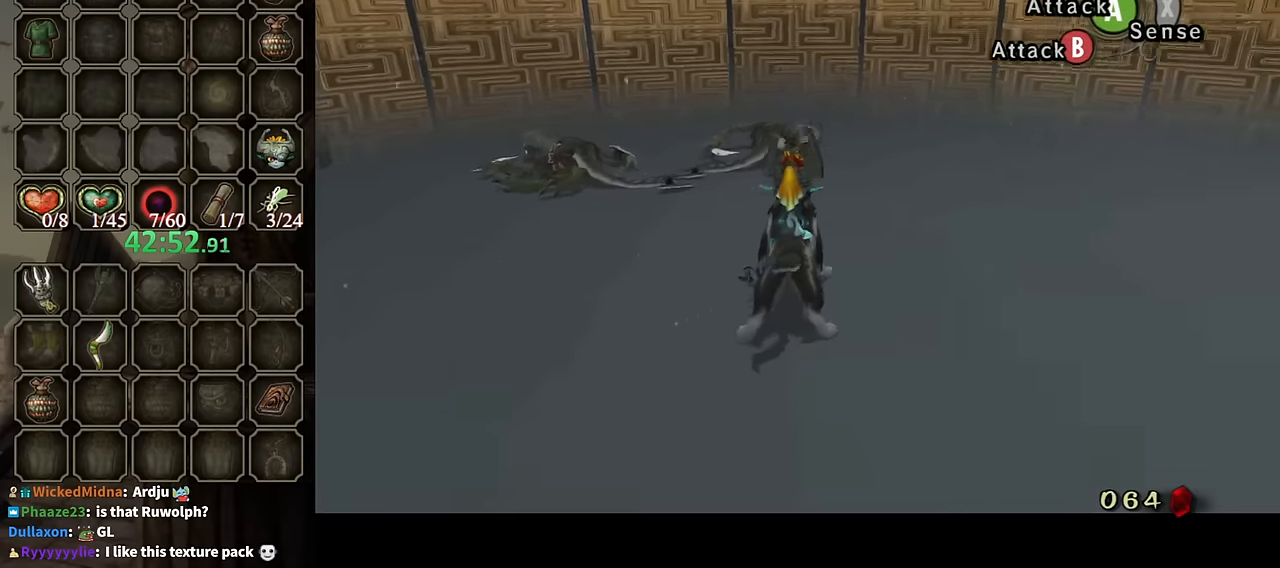
{"buttons": [], "left_stick": "up-left", "right_stick": "center", "events": [[466, "left_stick", "up-left"]]}
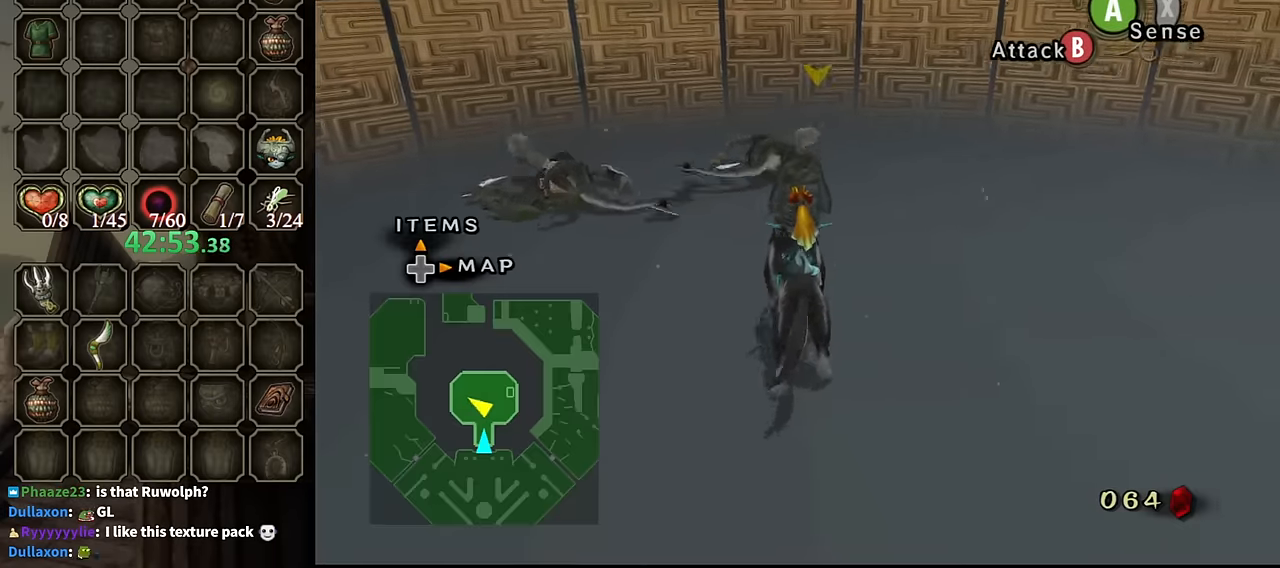
{"buttons": [], "left_stick": "center", "right_stick": "center", "events": [[166, "left_stick", "center"]]}
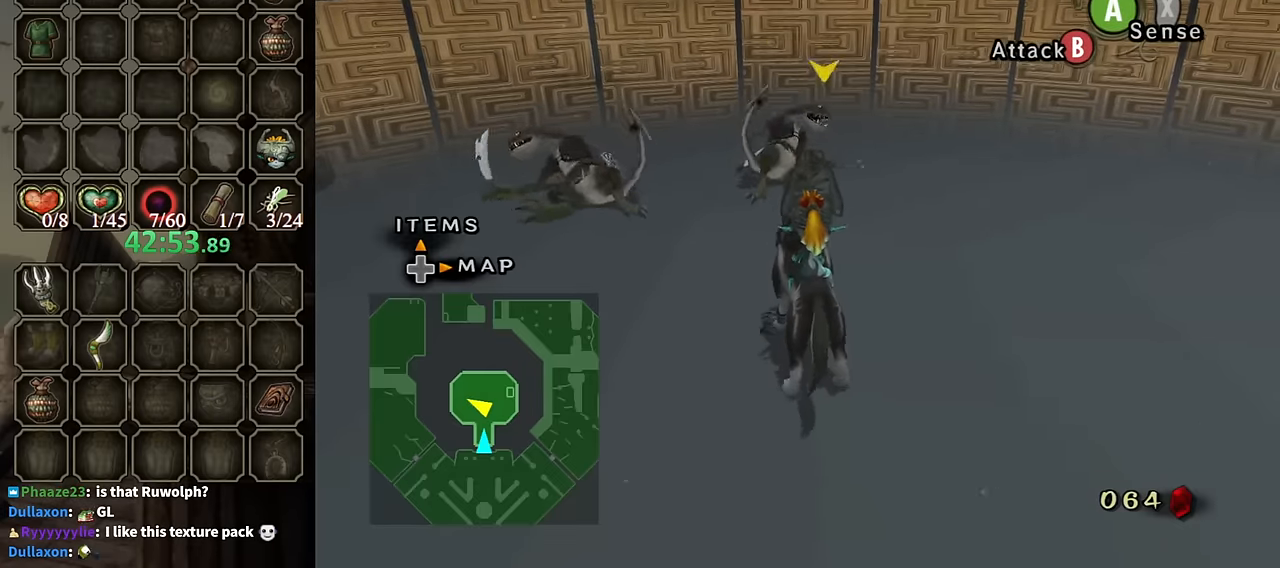
{"buttons": [], "left_stick": "up-left", "right_stick": "center", "events": [[33, "left_stick", "up-left"], [200, "left_stick", "center"], [433, "left_stick", "up-left"]]}
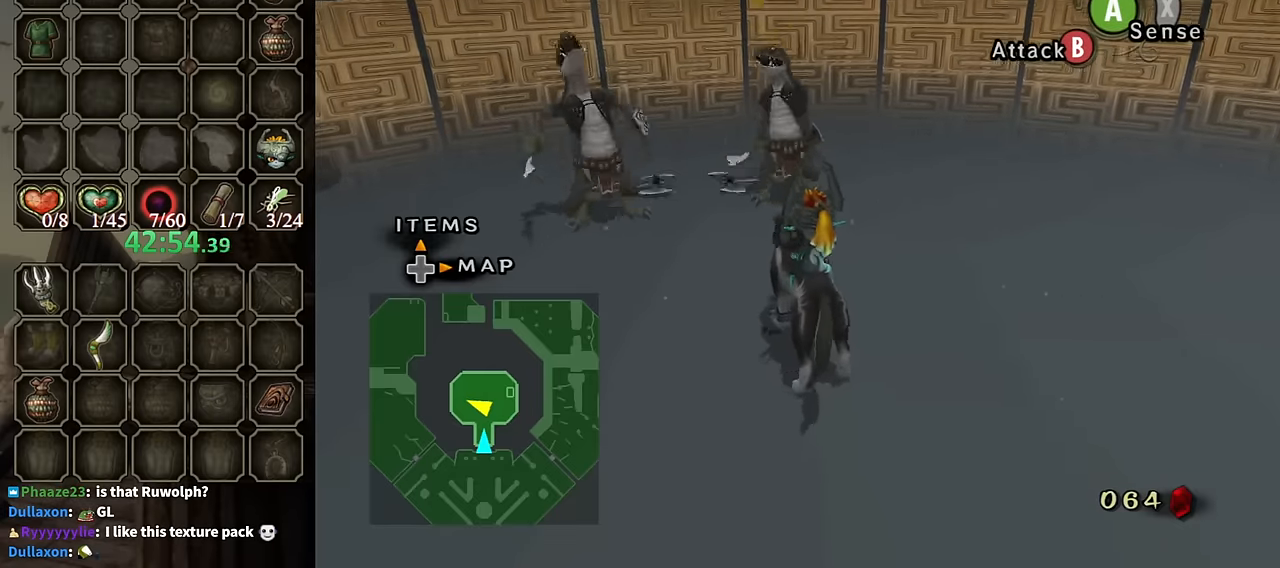
{"buttons": [], "left_stick": "up", "right_stick": "center", "events": [[100, "left_stick", "center"], [500, "left_stick", "up"]]}
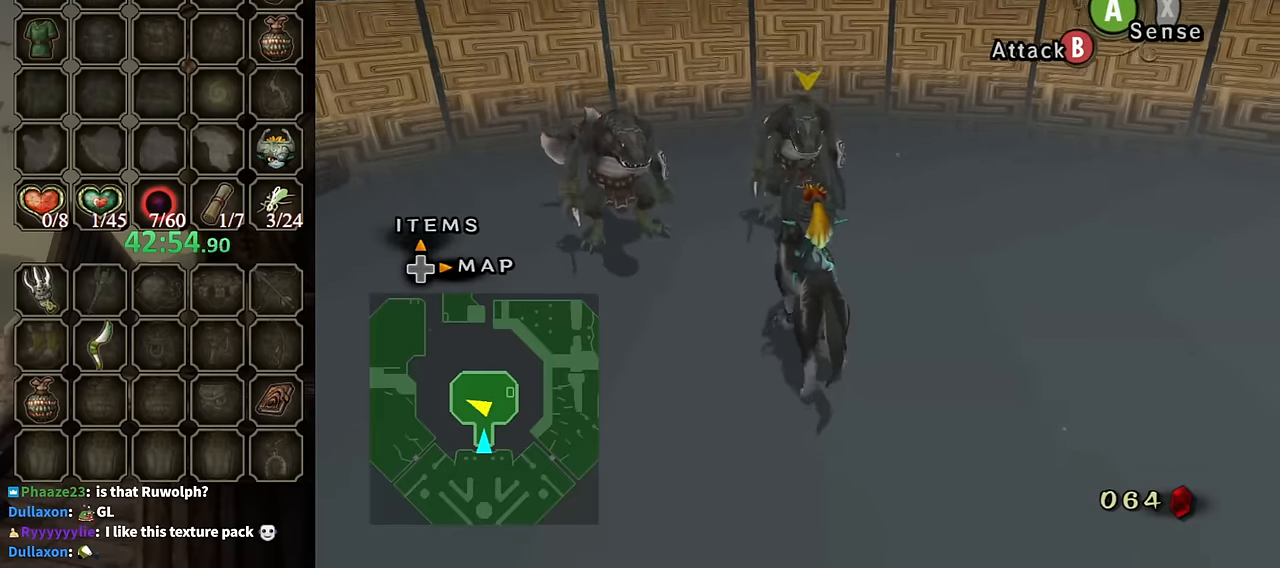
{"buttons": ["L1"], "left_stick": "up-right", "right_stick": "center", "events": [[66, "L1", "down"], [300, "left_stick", "down-left"], [400, "left_stick", "up-right"]]}
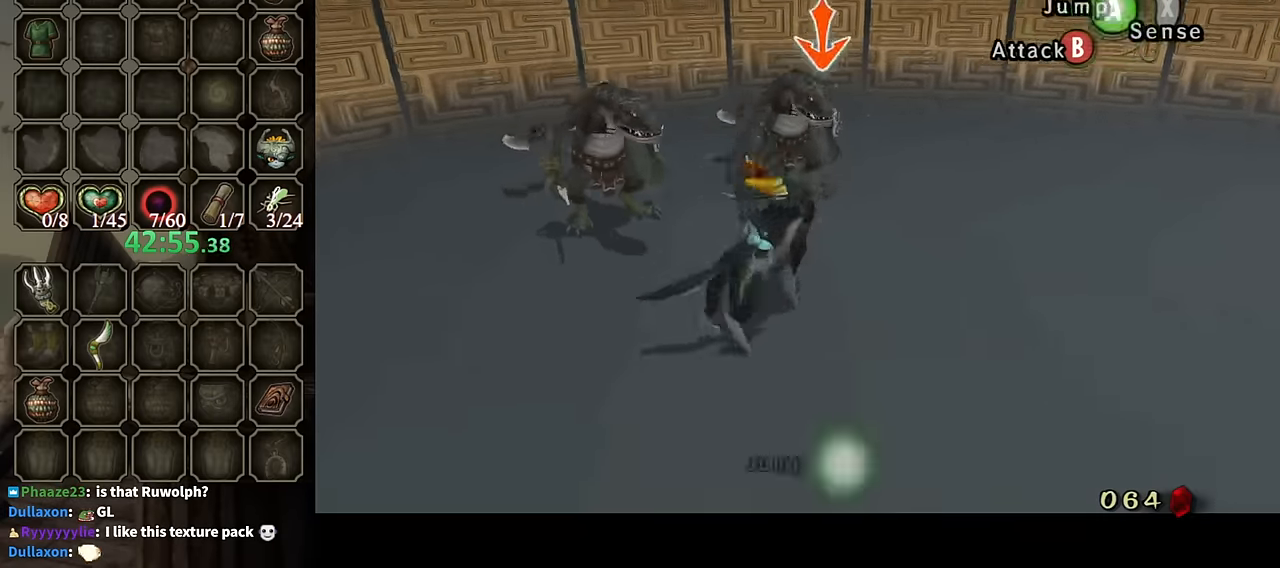
{"buttons": ["L1"], "left_stick": "up-right", "right_stick": "center", "events": [[33, "left_stick", "up-left"], [100, "left_stick", "down-left"], [166, "left_stick", "down-right"], [233, "left_stick", "up-right"], [266, "B", "down"], [300, "B", "up"], [300, "left_stick", "up-left"], [366, "left_stick", "down-left"], [433, "B", "down"], [466, "left_stick", "up-right"], [500, "B", "up"]]}
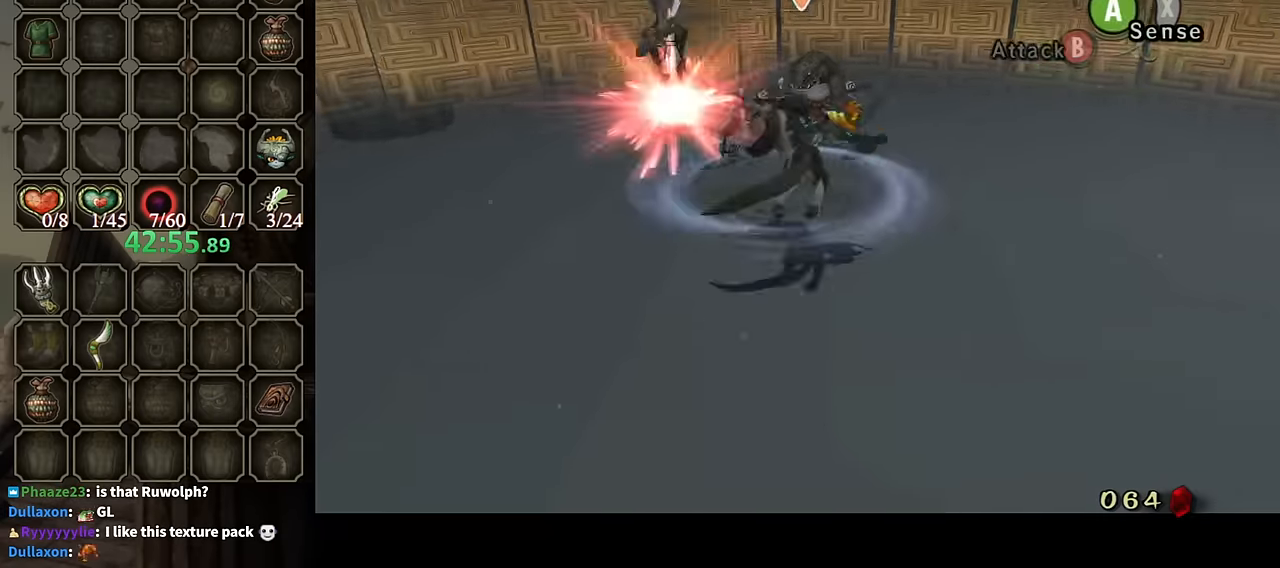
{"buttons": [], "left_stick": "center", "right_stick": "center", "events": [[166, "left_stick", "center"], [266, "L1", "up"]]}